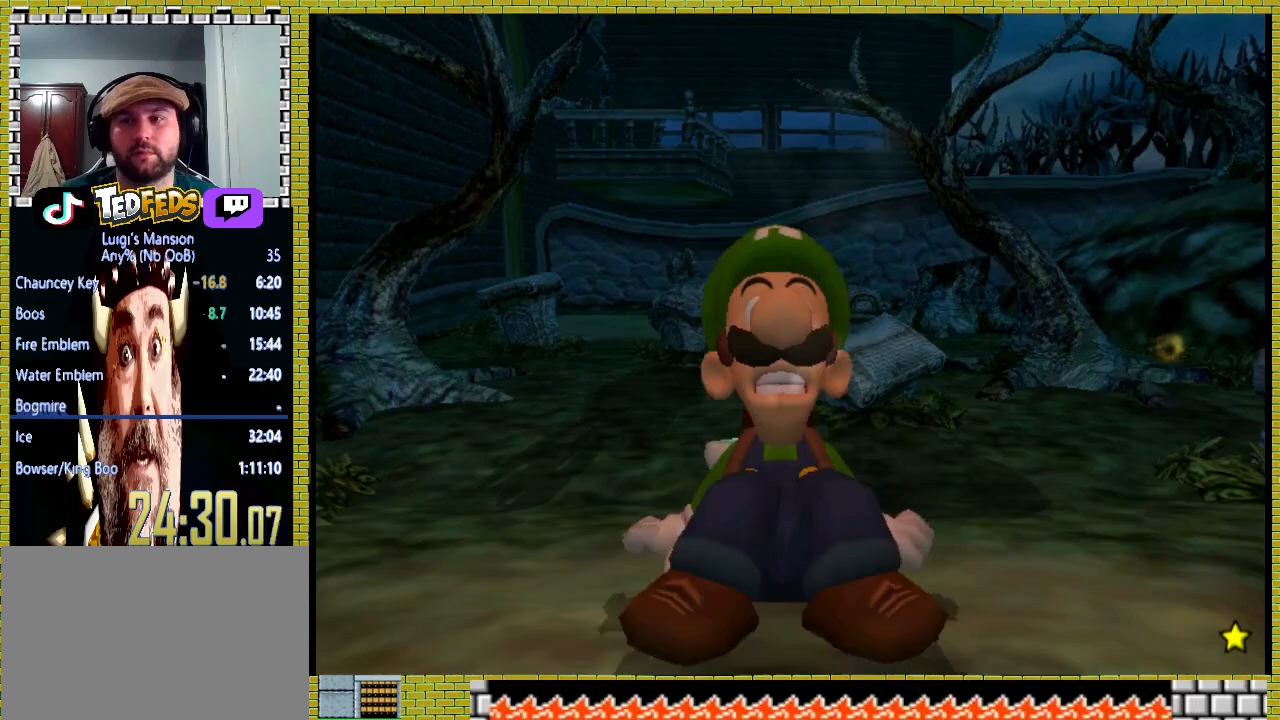
Gameplay with a controller (Xbox layout); each line is a JSON object with the inputs held at the frame after it (dt_ms = milliseconds from this image to that frame). "events" lists button and stick changes between this image and that frame as [ms after this image, input, new state], when the widget could be followed in between. Not read: L2 R3.
{"dt_ms": 500, "buttons": ["A"], "left_stick": "center", "right_stick": "center", "events": [[133, "A", "up"], [200, "A", "down"], [267, "A", "up"], [333, "A", "down"]]}
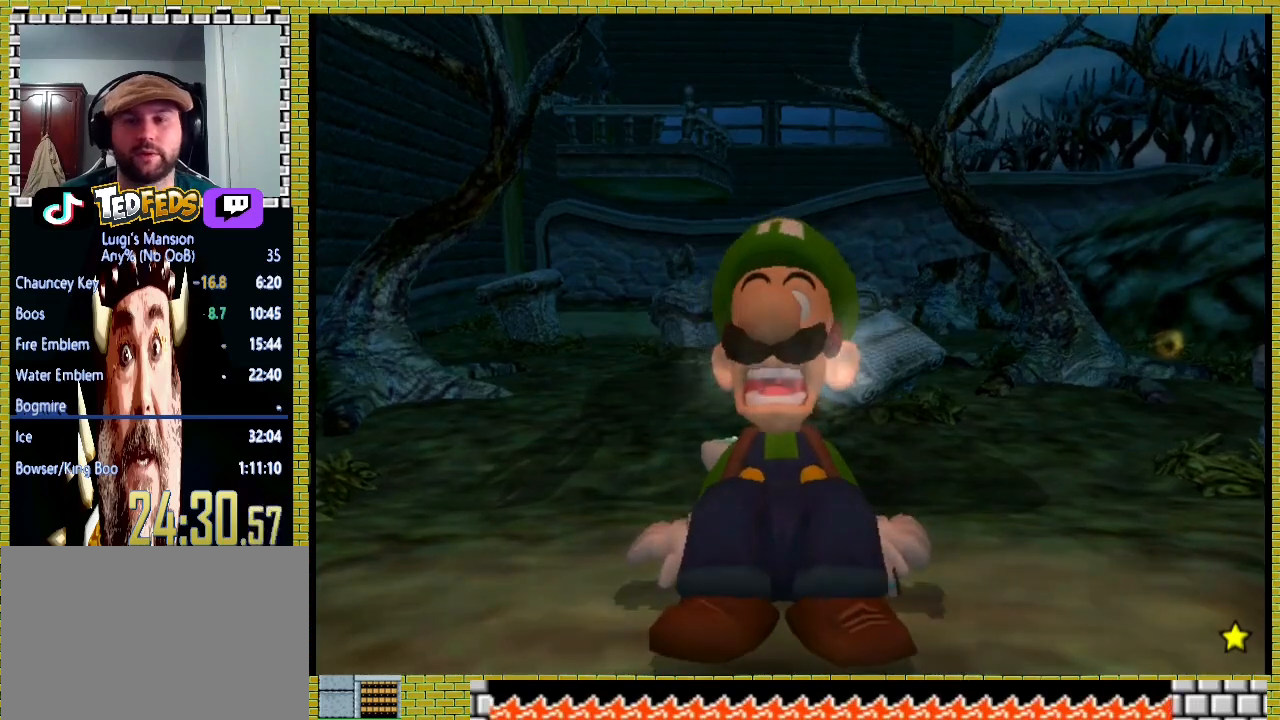
{"dt_ms": 1000, "buttons": [], "left_stick": "center", "right_stick": "center"}
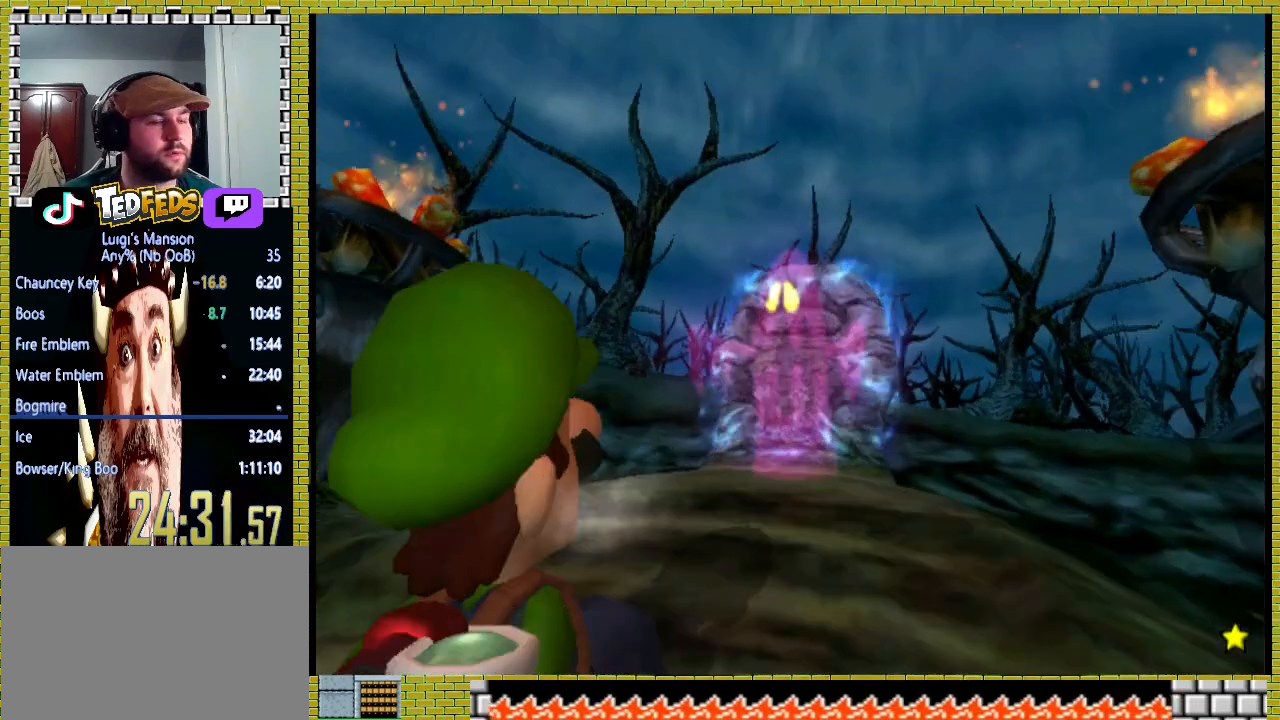
{"dt_ms": 500, "buttons": [], "left_stick": "center", "right_stick": "center"}
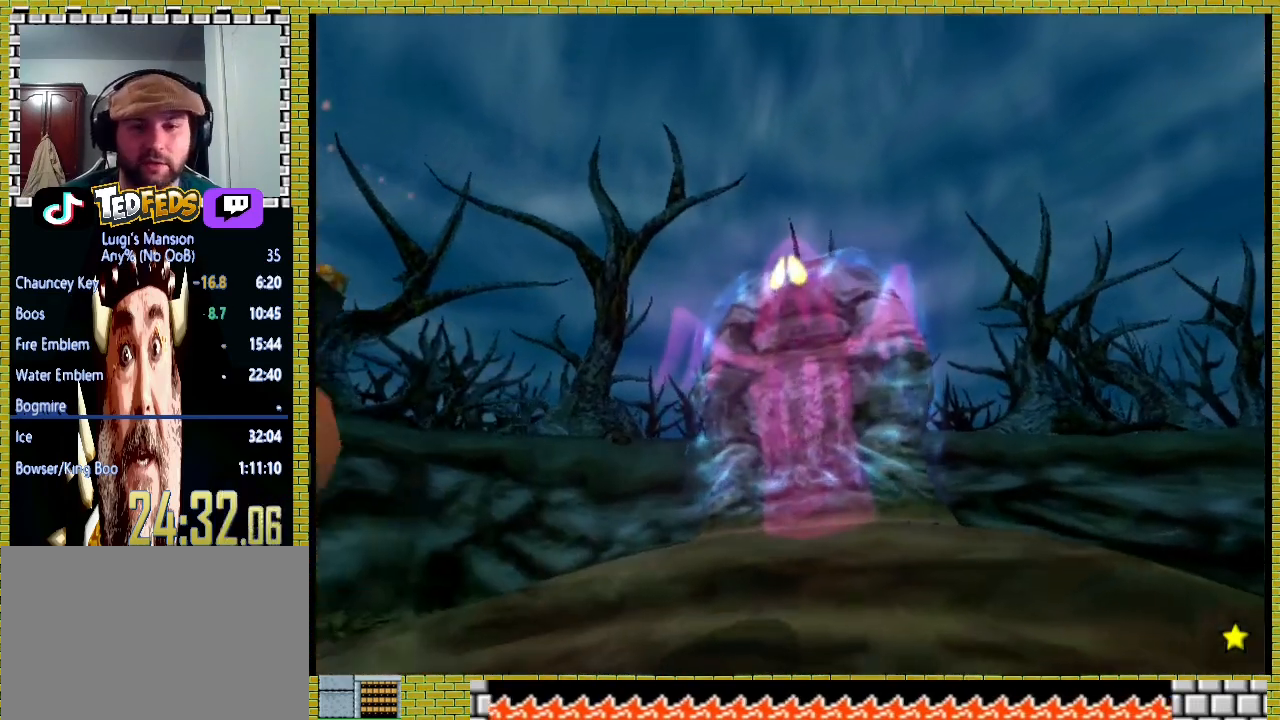
{"dt_ms": 500, "buttons": ["A"], "left_stick": "center", "right_stick": "center", "events": [[33, "A", "down"], [333, "A", "up"], [400, "A", "down"]]}